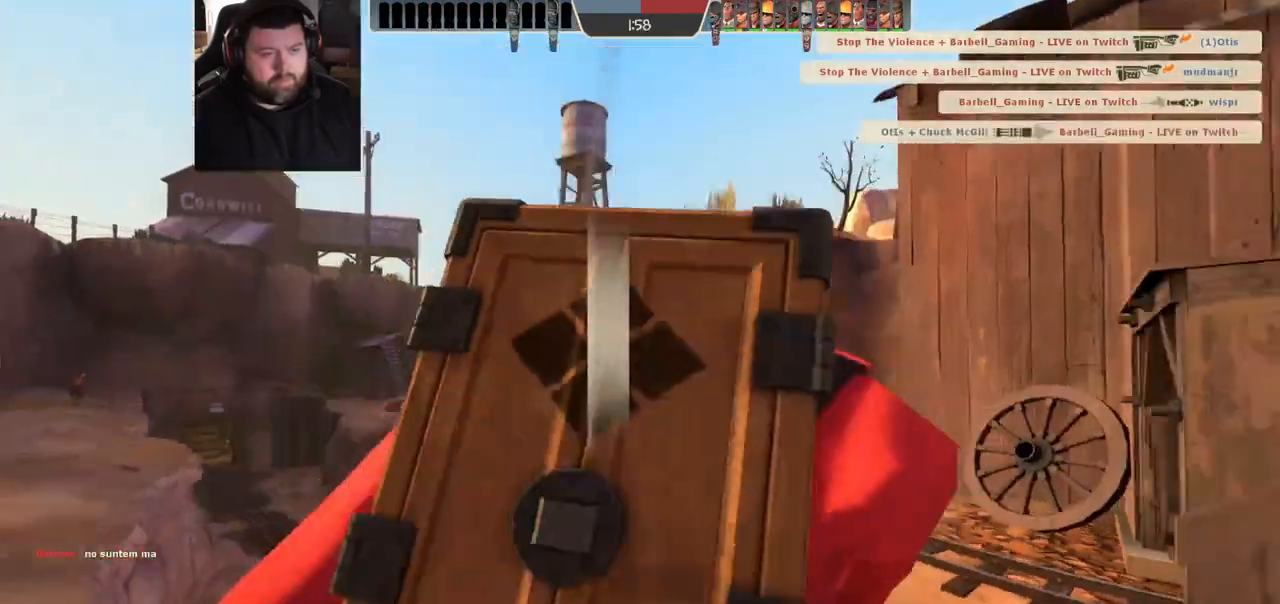
Gameplay with a controller (PlayStation layout); each line is a JSON object with the inputs held at the frame after it (dt_ms = milliseconds from this image to that frame). "events" lists button and stick changes between this image and that frame as [ms after this image, input, new state], when the widget could be followed in between.
{"dt_ms": 500, "buttons": [], "left_stick": "center", "right_stick": "center", "events": [[150, "left_stick", "center"], [250, "SQUARE", "down"], [333, "SQUARE", "up"], [400, "SQUARE", "down"], [467, "SQUARE", "up"]]}
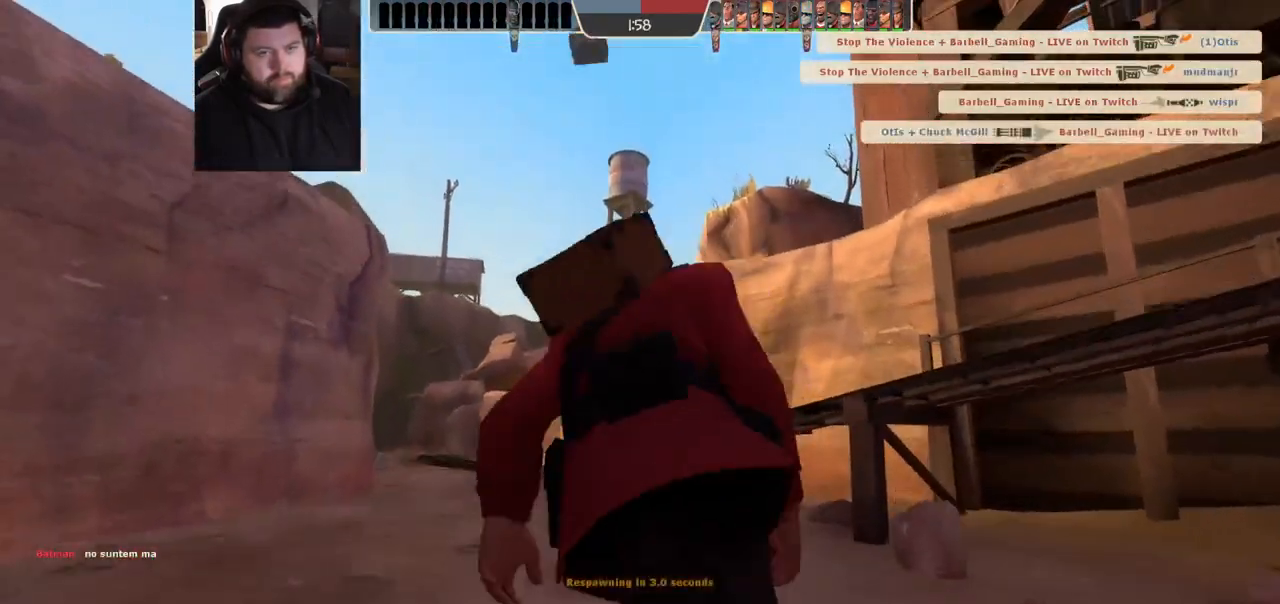
{"dt_ms": 500, "buttons": [], "left_stick": "center", "right_stick": "center", "events": [[67, "SQUARE", "down"], [133, "SQUARE", "up"], [217, "SQUARE", "down"], [283, "SQUARE", "up"], [367, "SQUARE", "down"], [450, "SQUARE", "up"]]}
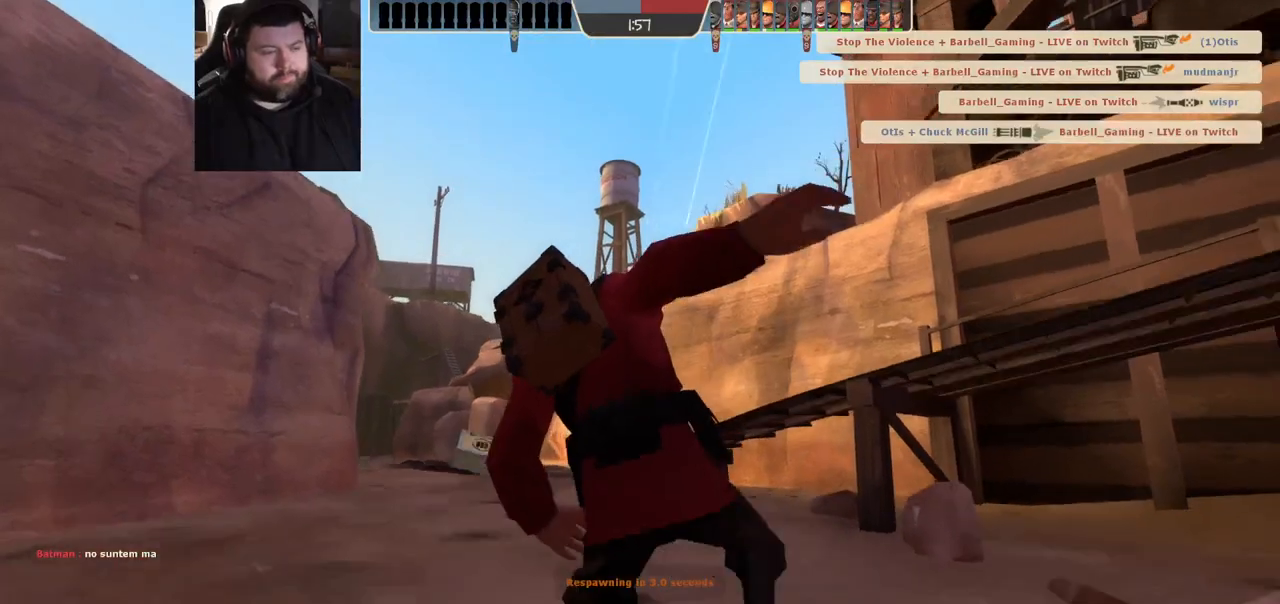
{"dt_ms": 500, "buttons": ["SQUARE"], "left_stick": "center", "right_stick": "center", "events": [[33, "SQUARE", "down"], [100, "SQUARE", "up"], [183, "SQUARE", "down"], [267, "SQUARE", "up"], [350, "SQUARE", "down"], [433, "SQUARE", "up"], [500, "SQUARE", "down"]]}
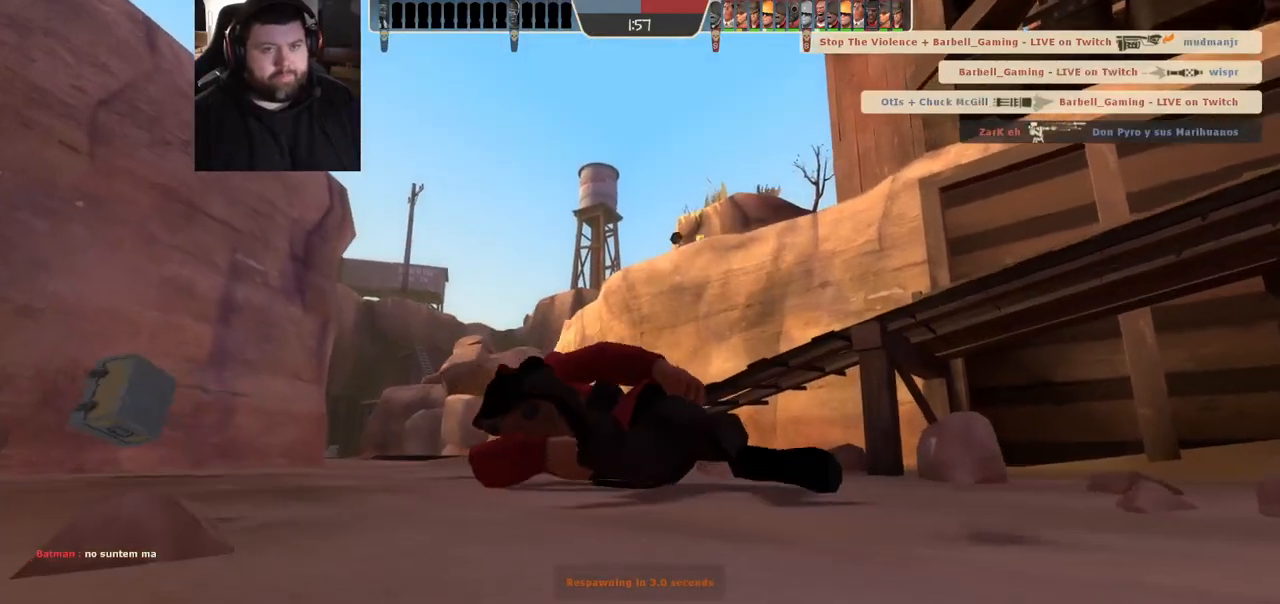
{"dt_ms": 500, "buttons": [], "left_stick": "center", "right_stick": "center", "events": [[117, "SQUARE", "up"]]}
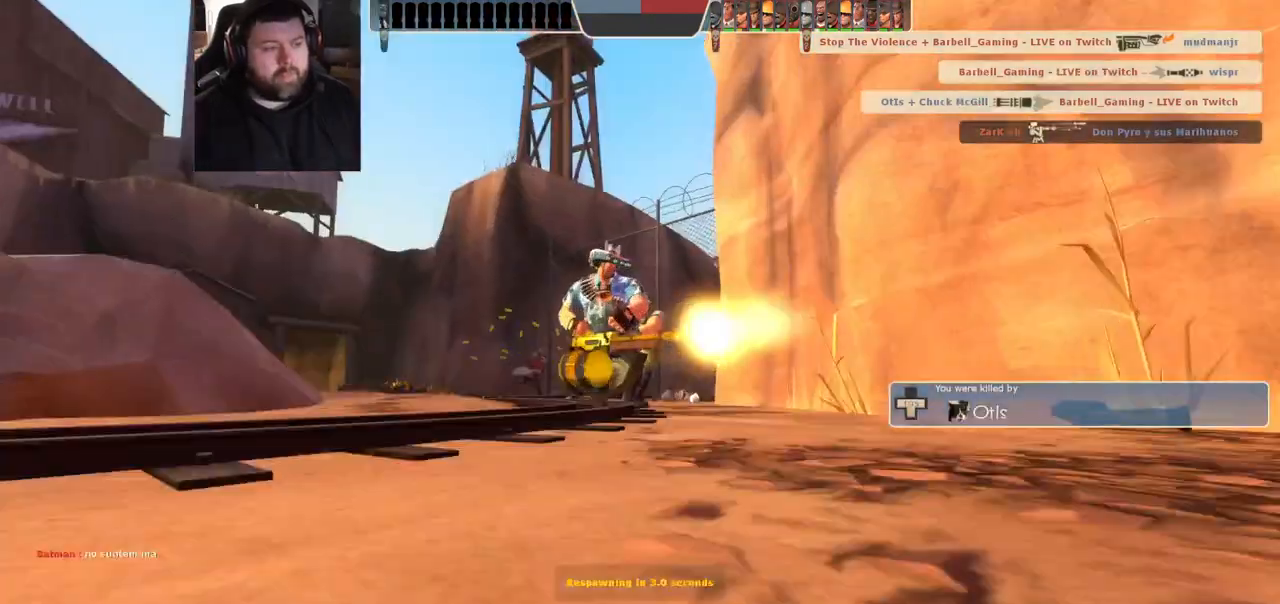
{"dt_ms": 500, "buttons": [], "left_stick": "center", "right_stick": "center", "events": []}
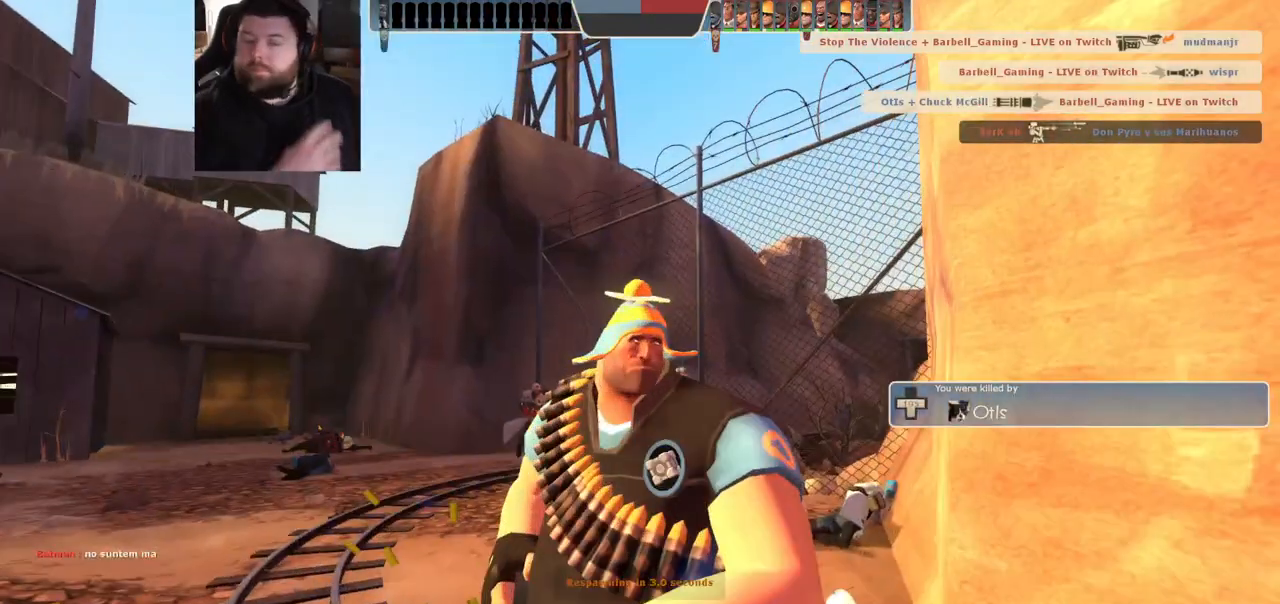
{"dt_ms": 500, "buttons": [], "left_stick": "center", "right_stick": "center", "events": []}
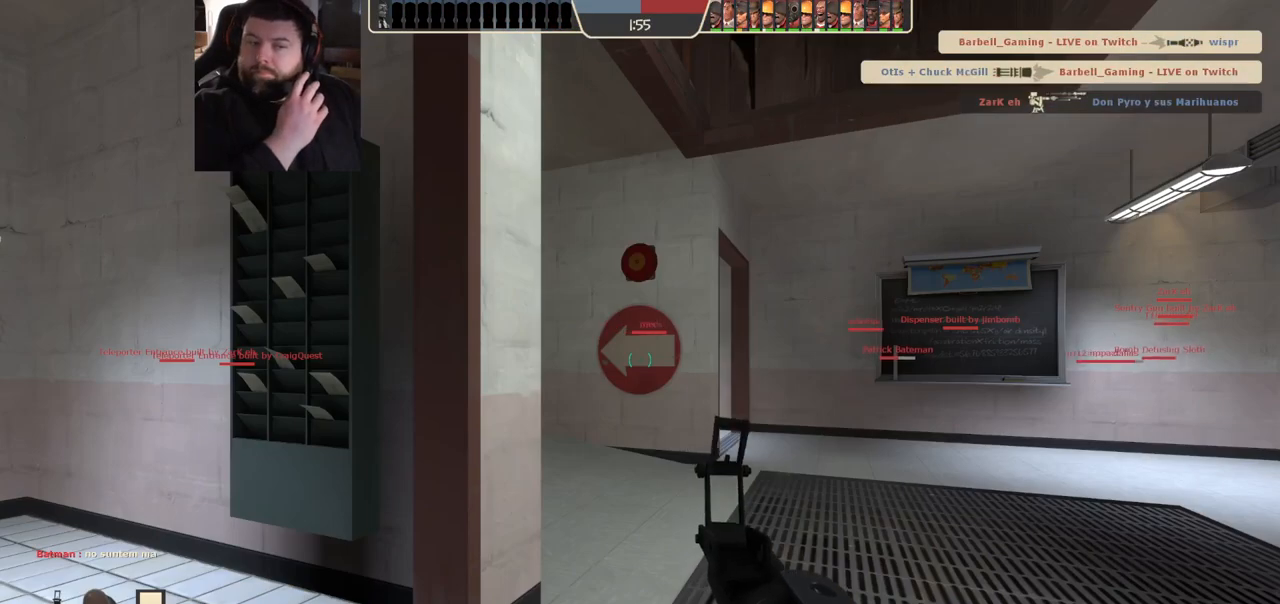
{"dt_ms": 500, "buttons": [], "left_stick": "up", "right_stick": "center", "events": [[350, "left_stick", "up"]]}
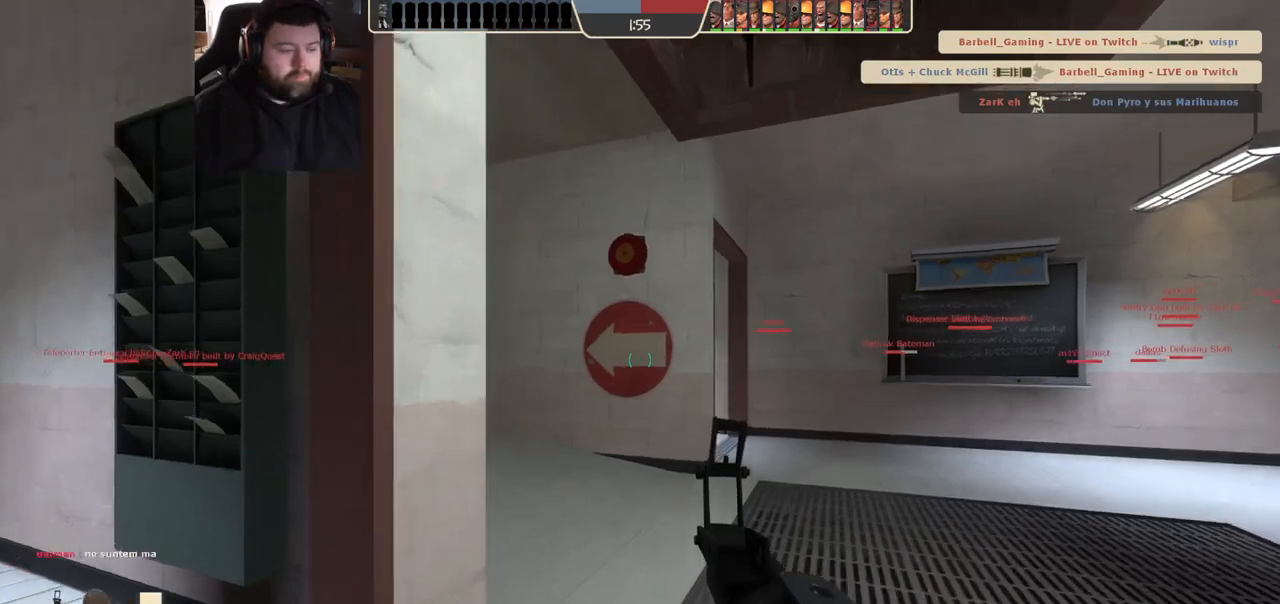
{"dt_ms": 500, "buttons": [], "left_stick": "up", "right_stick": "left", "events": [[483, "right_stick", "left"]]}
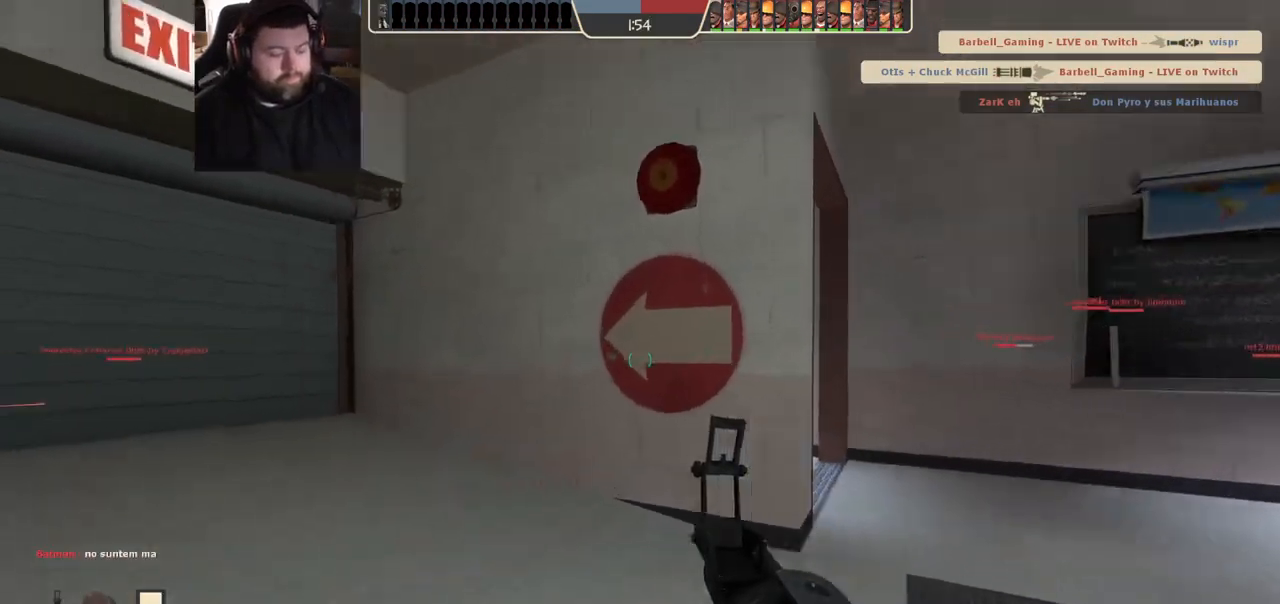
{"dt_ms": 500, "buttons": ["SQUARE"], "left_stick": "up", "right_stick": "center", "events": [[100, "right_stick", "center"], [183, "SQUARE", "down"], [250, "SQUARE", "up"], [333, "SQUARE", "down"], [400, "SQUARE", "up"], [467, "SQUARE", "down"]]}
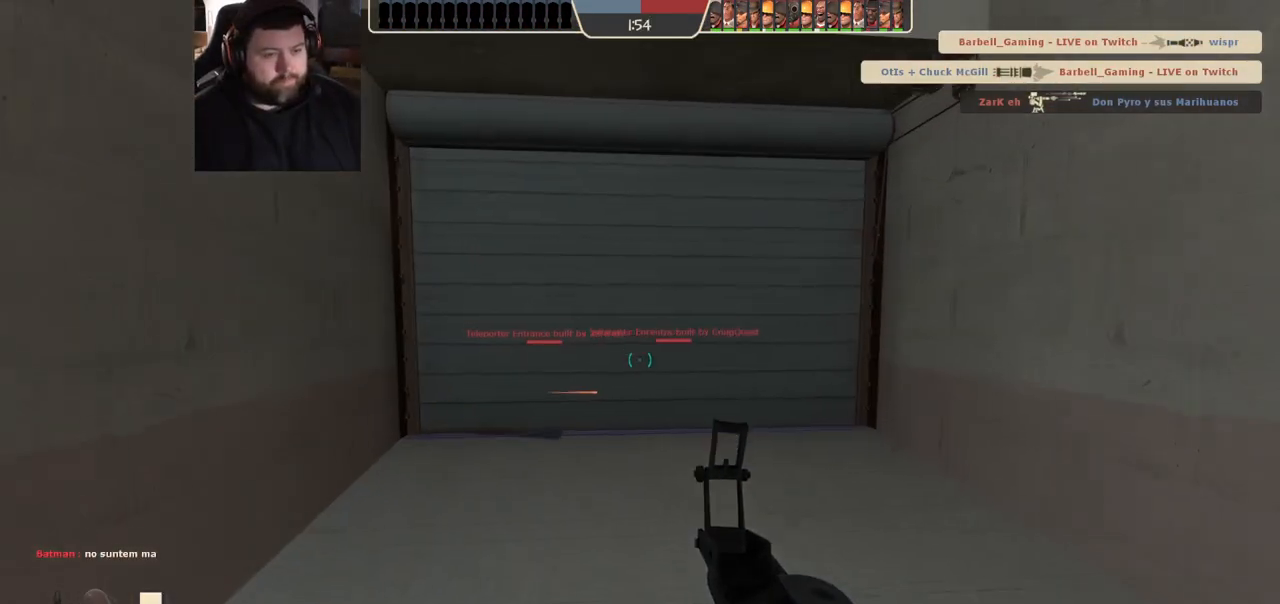
{"dt_ms": 500, "buttons": [], "left_stick": "up", "right_stick": "center", "events": [[33, "SQUARE", "up"]]}
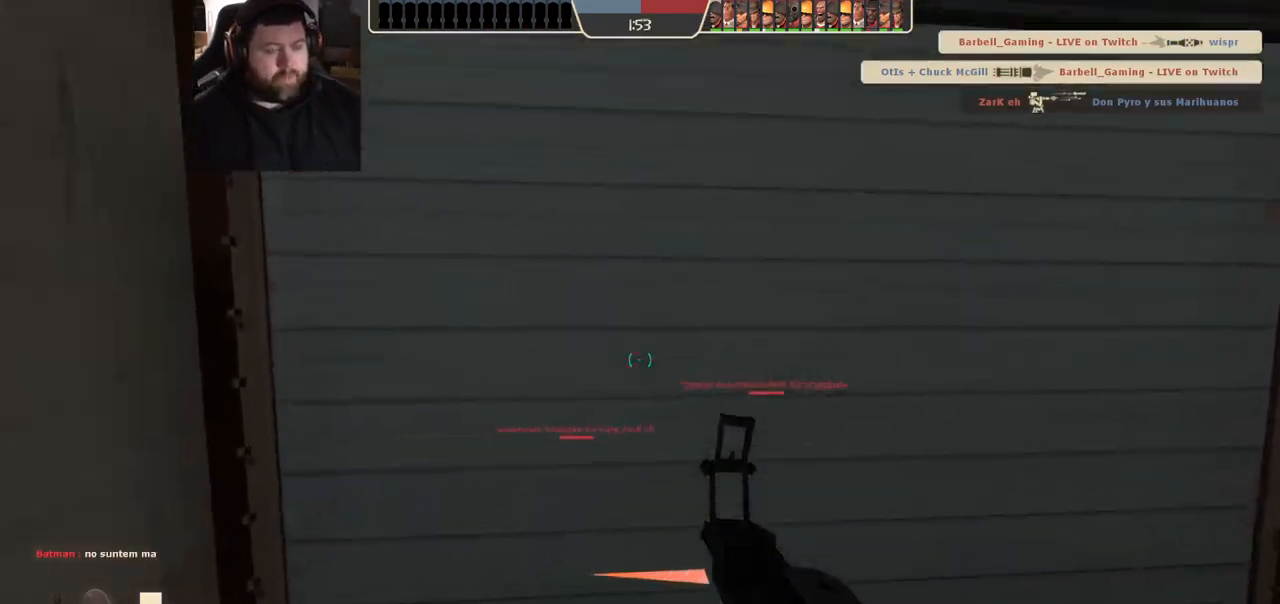
{"dt_ms": 500, "buttons": [], "left_stick": "center", "right_stick": "center", "events": [[200, "left_stick", "center"], [233, "SQUARE", "down"], [317, "SQUARE", "up"], [400, "SQUARE", "down"], [467, "SQUARE", "up"]]}
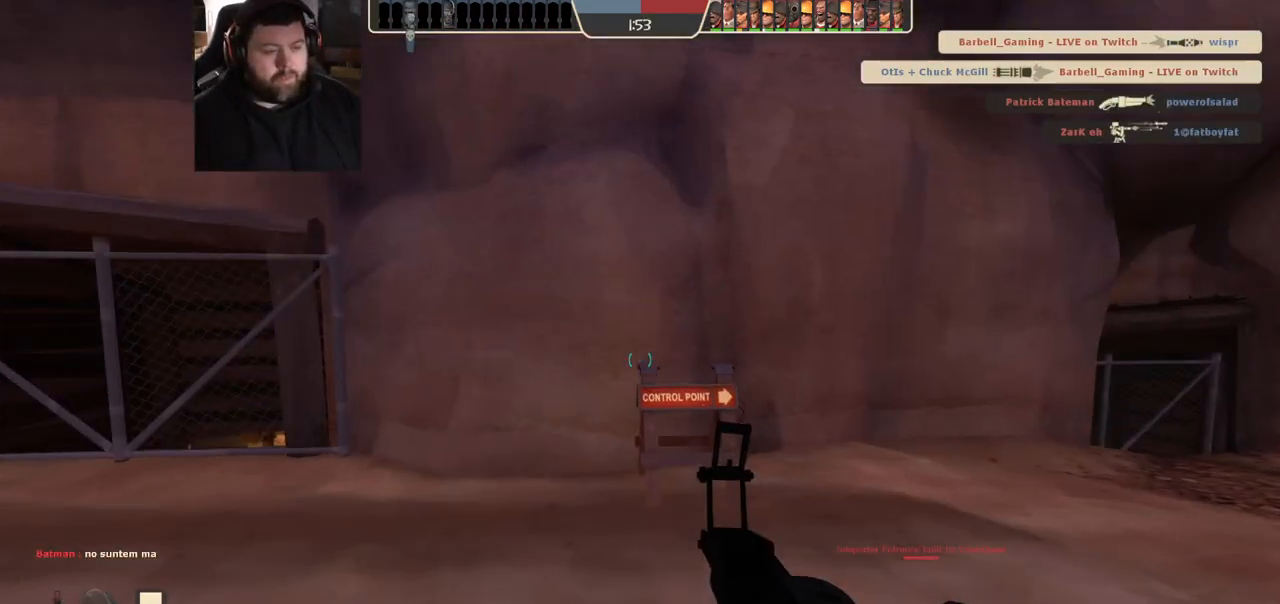
{"dt_ms": 500, "buttons": ["SQUARE"], "left_stick": "center", "right_stick": "center", "events": [[50, "SQUARE", "down"], [83, "SQUARE", "up"], [200, "SQUARE", "down"], [250, "SQUARE", "up"], [333, "SQUARE", "down"], [383, "SQUARE", "up"], [467, "SQUARE", "down"]]}
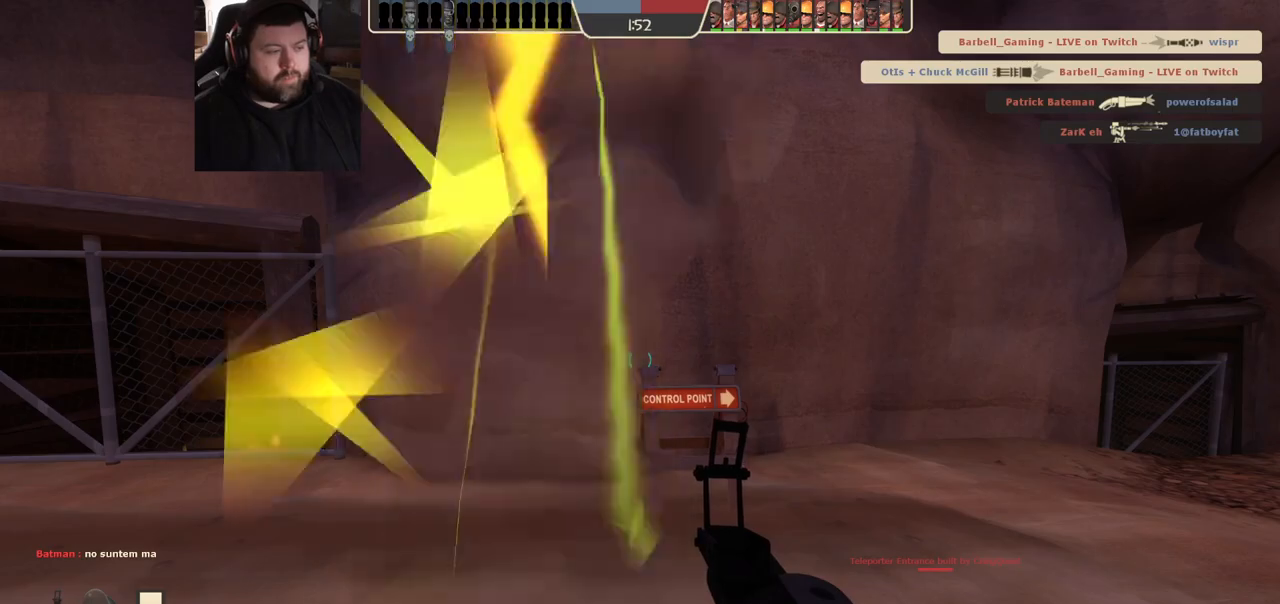
{"dt_ms": 500, "buttons": [], "left_stick": "center", "right_stick": "center", "events": [[33, "SQUARE", "up"]]}
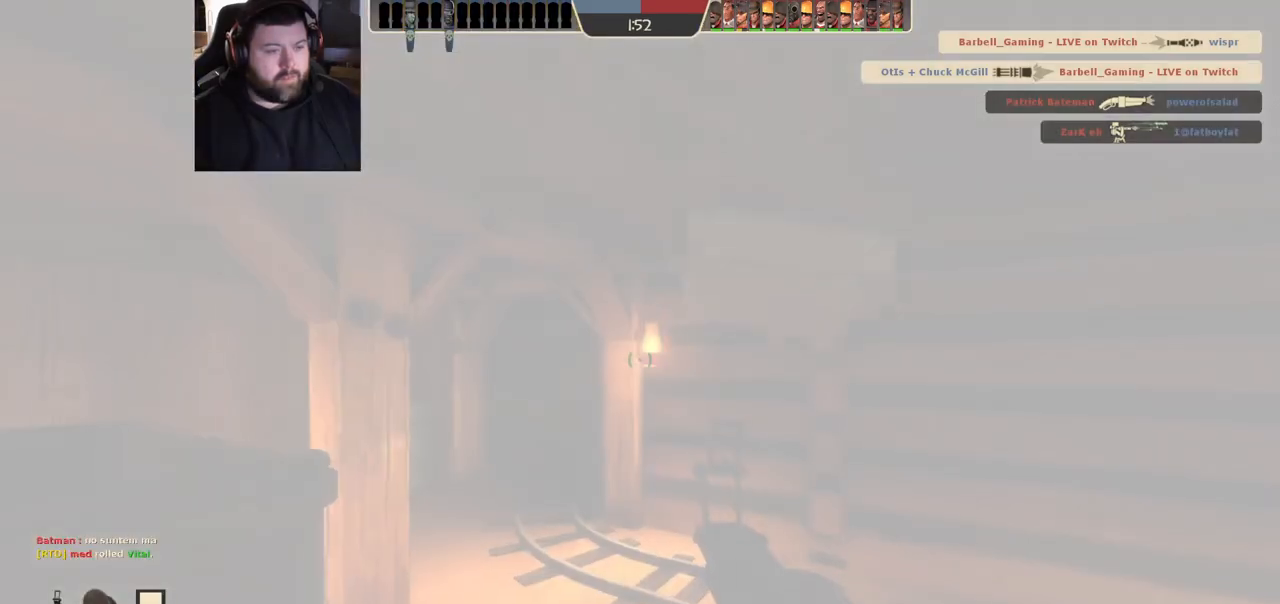
{"dt_ms": 500, "buttons": [], "left_stick": "up-right", "right_stick": "center", "events": [[17, "SQUARE", "down"], [117, "left_stick", "up-right"], [133, "SQUARE", "up"], [283, "right_stick", "up-left"], [417, "right_stick", "center"]]}
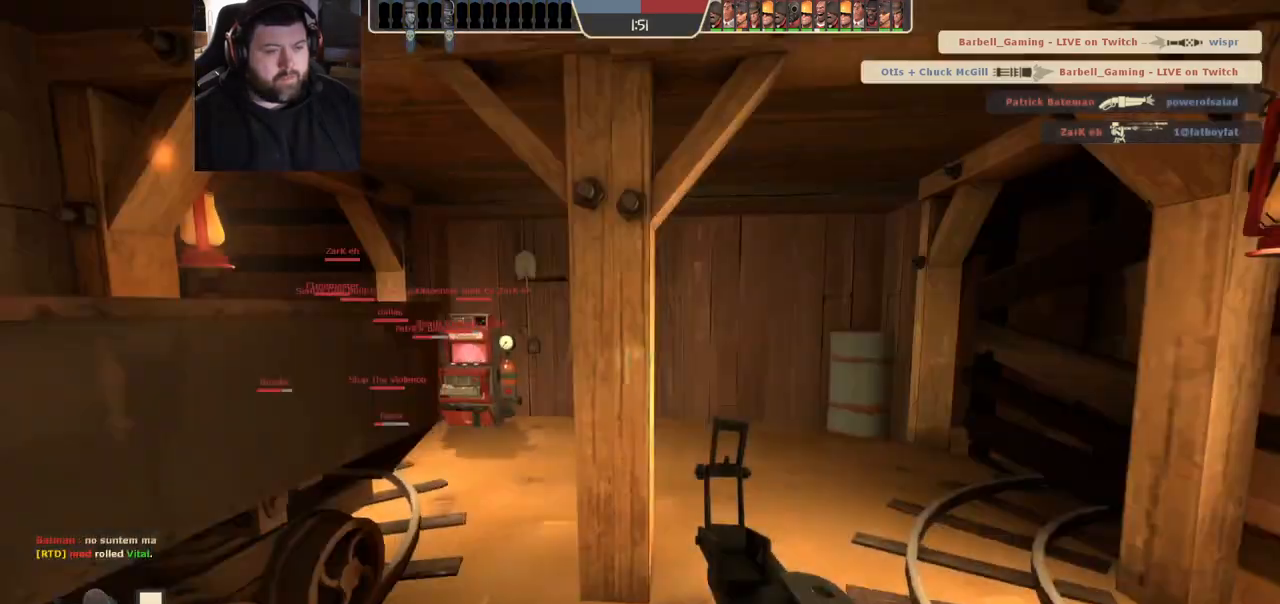
{"dt_ms": 500, "buttons": [], "left_stick": "up-right", "right_stick": "center", "events": [[50, "right_stick", "left"], [167, "right_stick", "center"], [300, "right_stick", "left"], [383, "right_stick", "center"]]}
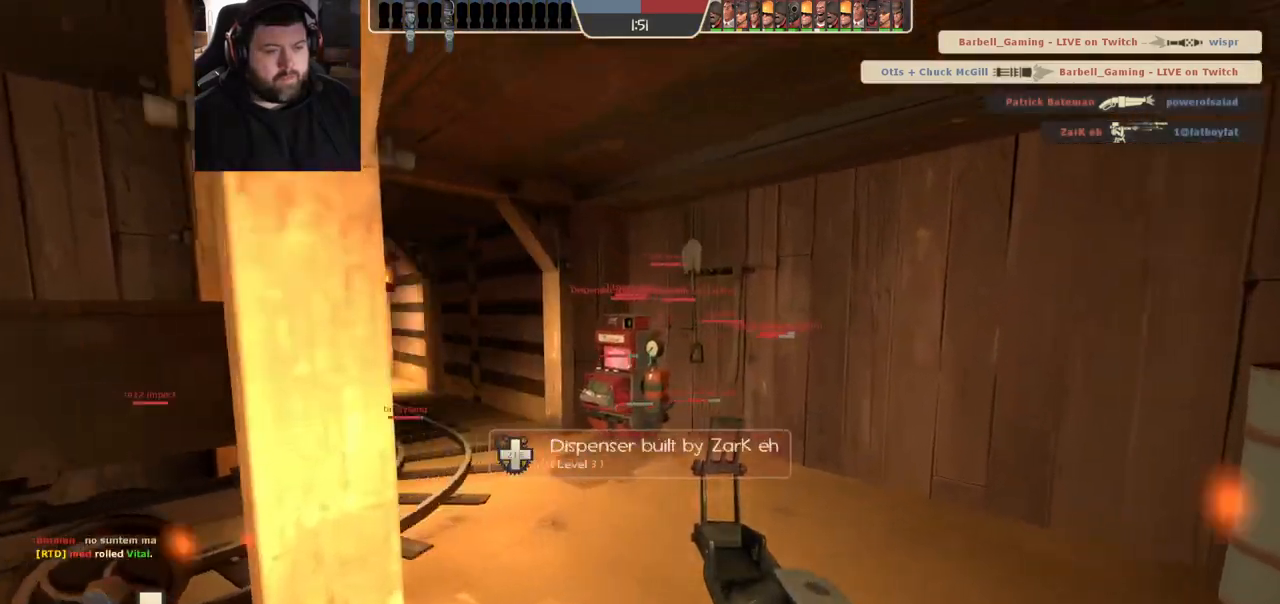
{"dt_ms": 500, "buttons": ["SQUARE"], "left_stick": "up", "right_stick": "center", "events": [[17, "right_stick", "left"], [183, "left_stick", "up"], [200, "L1", "down"], [250, "L1", "up"], [317, "SQUARE", "down"], [317, "right_stick", "center"], [383, "SQUARE", "up"], [450, "SQUARE", "down"]]}
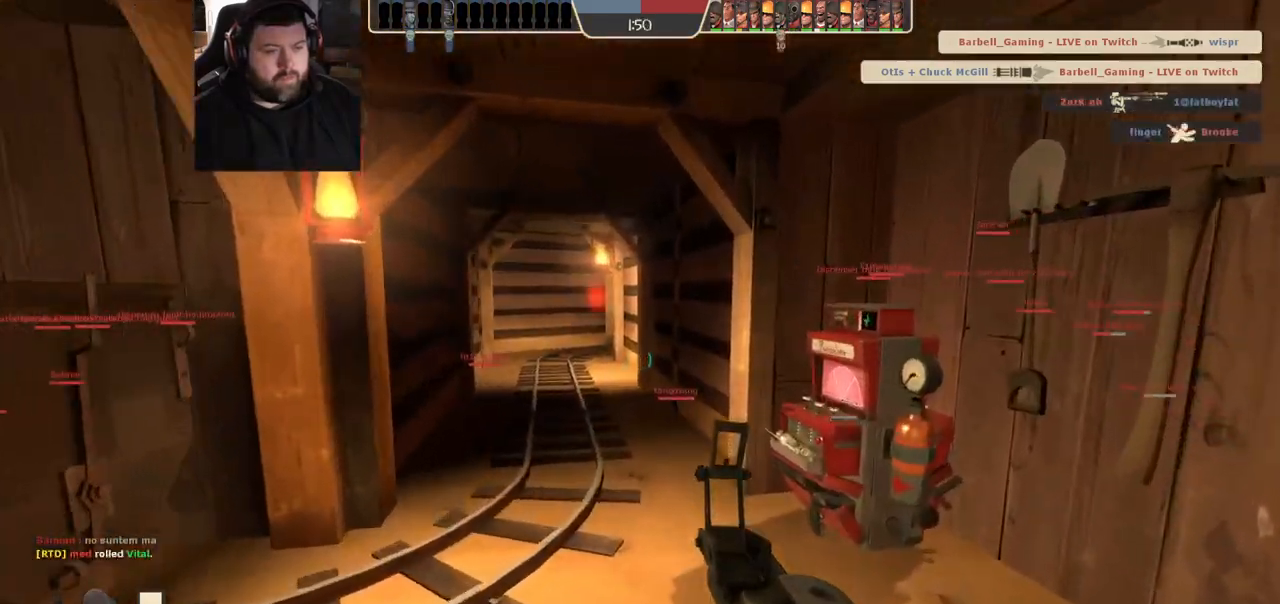
{"dt_ms": 500, "buttons": [], "left_stick": "up", "right_stick": "center", "events": [[33, "SQUARE", "up"], [33, "right_stick", "left"], [117, "SQUARE", "down"], [183, "SQUARE", "up"], [267, "SQUARE", "down"], [267, "right_stick", "center"], [350, "SQUARE", "up"], [417, "SQUARE", "down"], [483, "SQUARE", "up"]]}
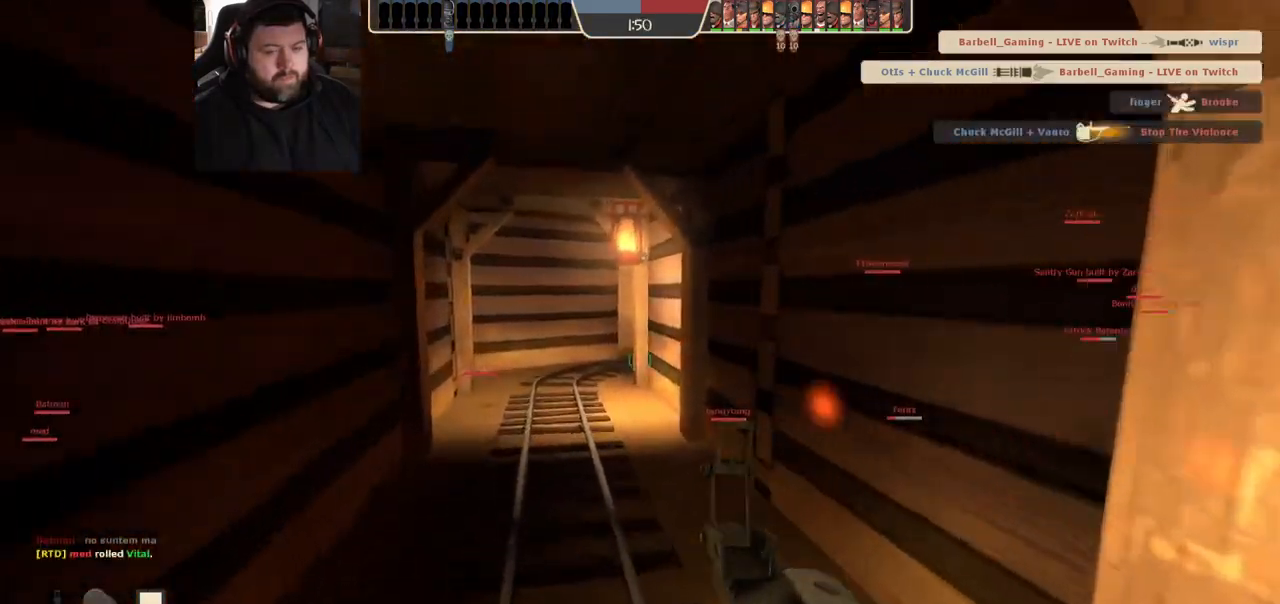
{"dt_ms": 500, "buttons": [], "left_stick": "up", "right_stick": "center", "events": [[50, "SQUARE", "down"], [133, "SQUARE", "up"], [217, "SQUARE", "down"], [283, "SQUARE", "up"], [367, "SQUARE", "down"], [450, "SQUARE", "up"]]}
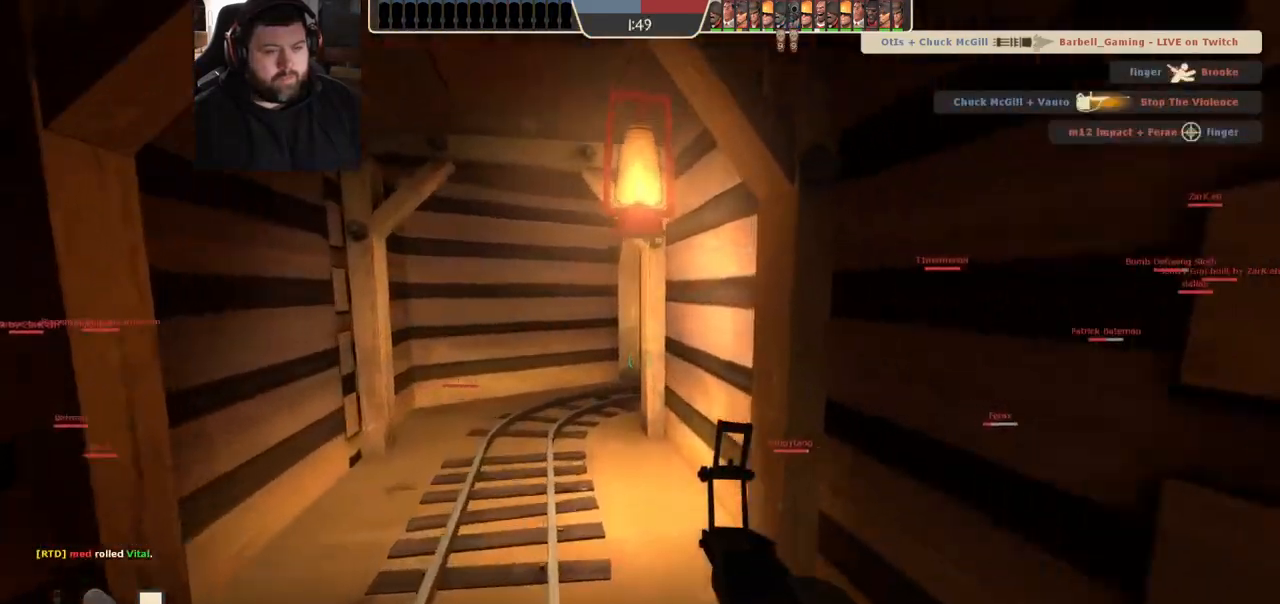
{"dt_ms": 500, "buttons": [], "left_stick": "up", "right_stick": "center", "events": [[17, "SQUARE", "down"], [100, "SQUARE", "up"], [183, "SQUARE", "down"], [267, "SQUARE", "up"]]}
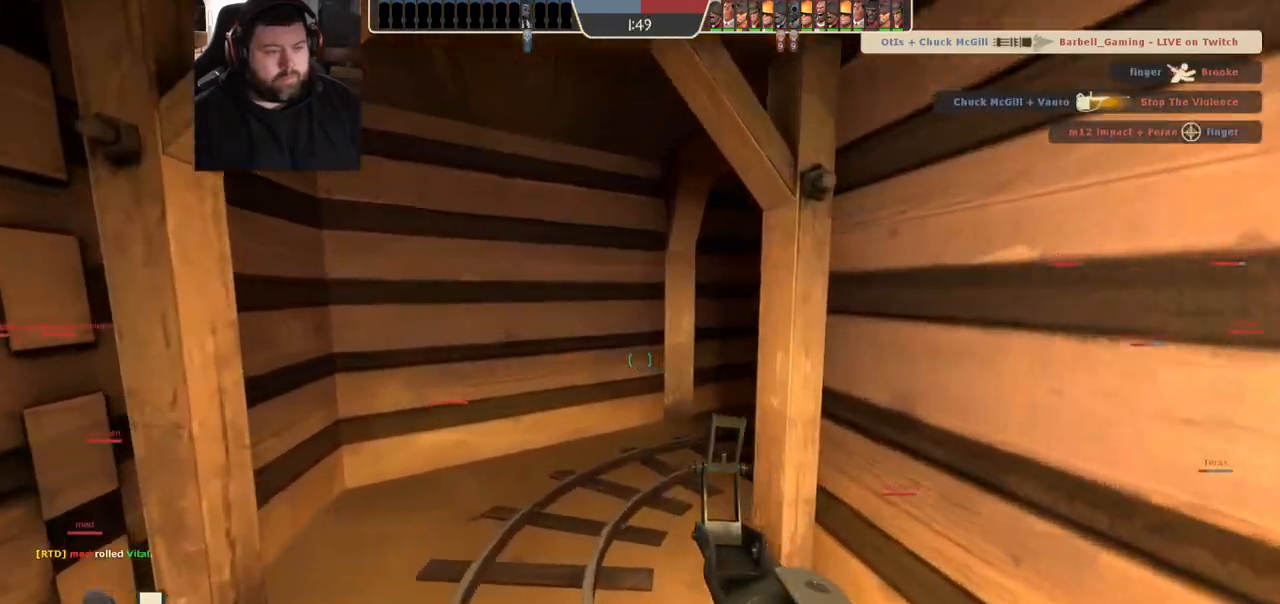
{"dt_ms": 500, "buttons": [], "left_stick": "up-left", "right_stick": "right", "events": [[133, "right_stick", "right"], [183, "left_stick", "up-left"]]}
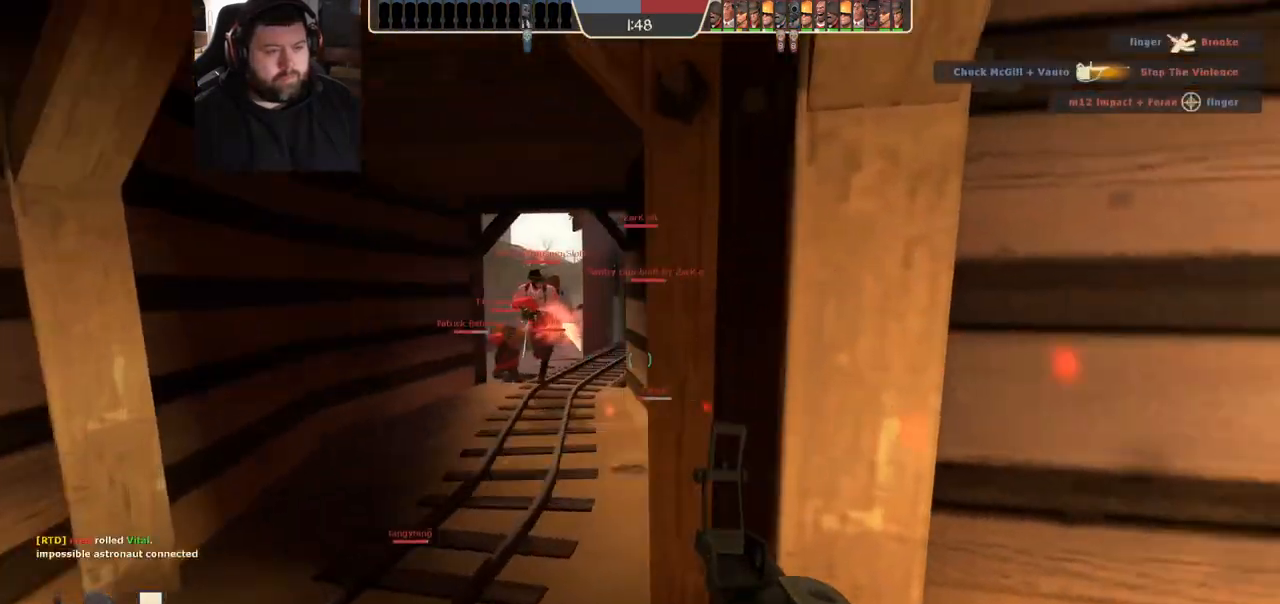
{"dt_ms": 500, "buttons": [], "left_stick": "up-left", "right_stick": "center", "events": [[17, "right_stick", "center"], [117, "SQUARE", "down"], [183, "SQUARE", "up"], [250, "SQUARE", "down"], [350, "SQUARE", "up"]]}
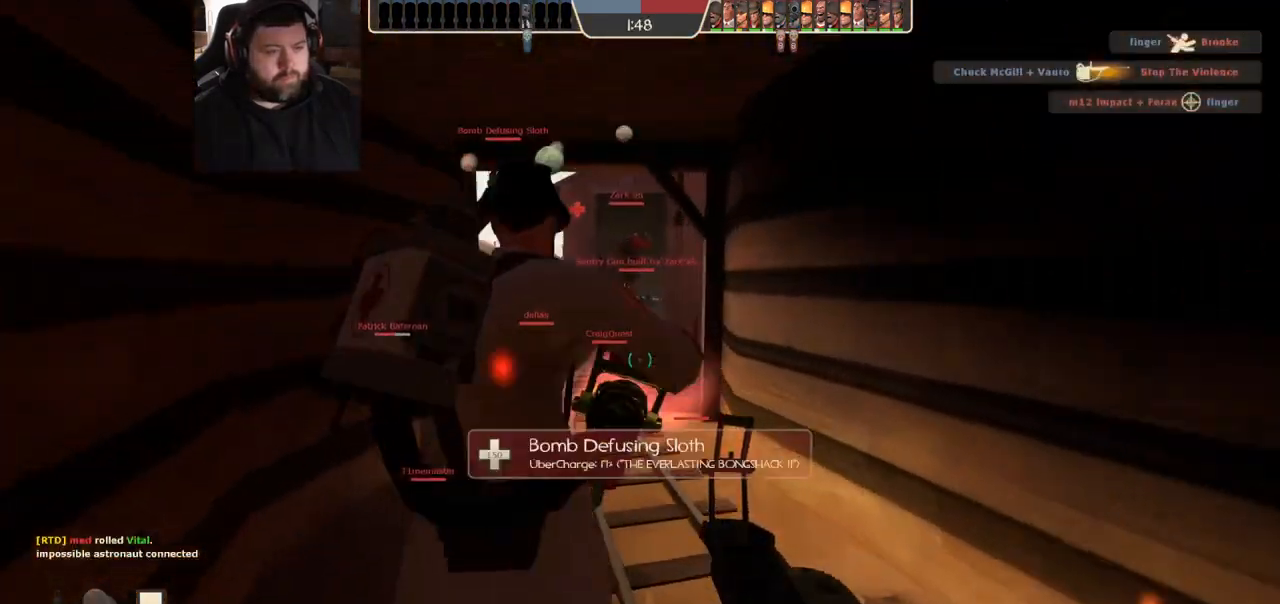
{"dt_ms": 500, "buttons": [], "left_stick": "up", "right_stick": "center", "events": [[67, "left_stick", "up"], [300, "SQUARE", "down"], [367, "SQUARE", "up"]]}
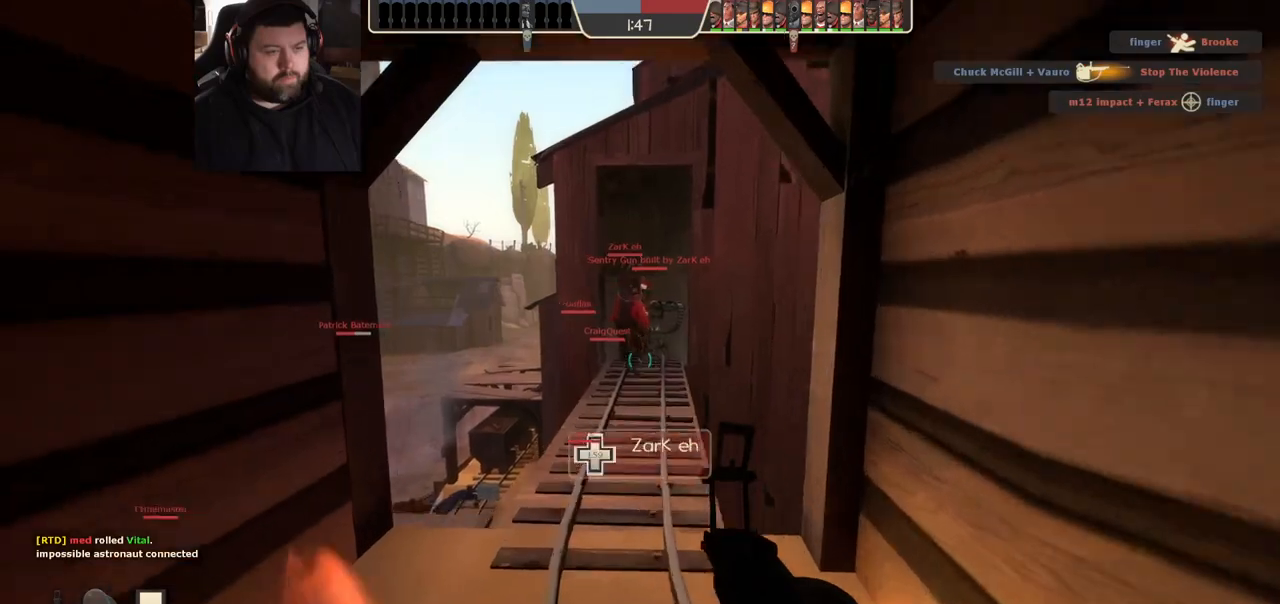
{"dt_ms": 500, "buttons": [], "left_stick": "up-right", "right_stick": "center", "events": [[100, "right_stick", "up-left"], [167, "left_stick", "up-right"], [283, "right_stick", "center"]]}
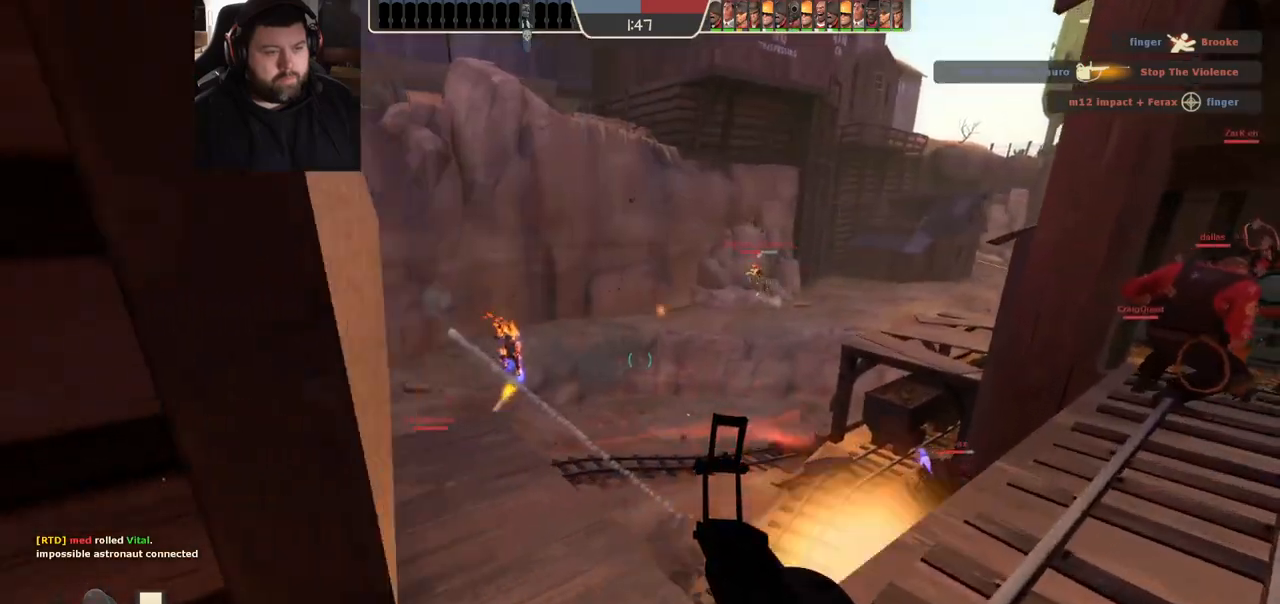
{"dt_ms": 500, "buttons": [], "left_stick": "up-right", "right_stick": "up-left", "events": [[450, "right_stick", "up-left"]]}
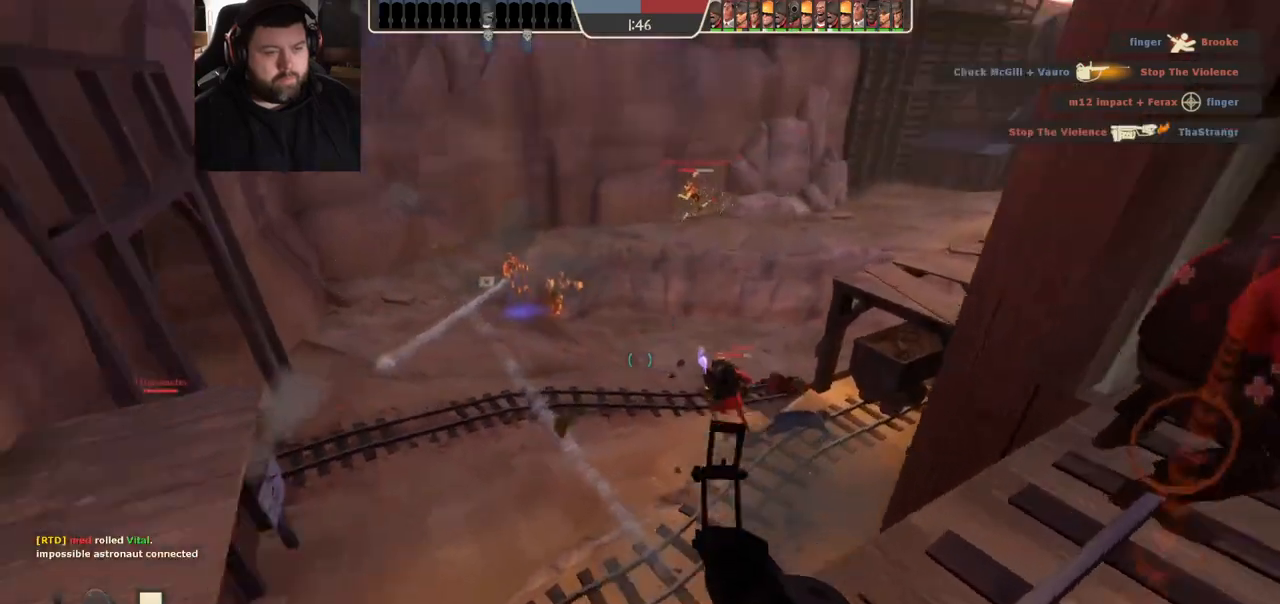
{"dt_ms": 500, "buttons": [], "left_stick": "up", "right_stick": "center", "events": [[83, "right_stick", "center"], [233, "right_stick", "right"], [417, "right_stick", "center"], [450, "left_stick", "up"]]}
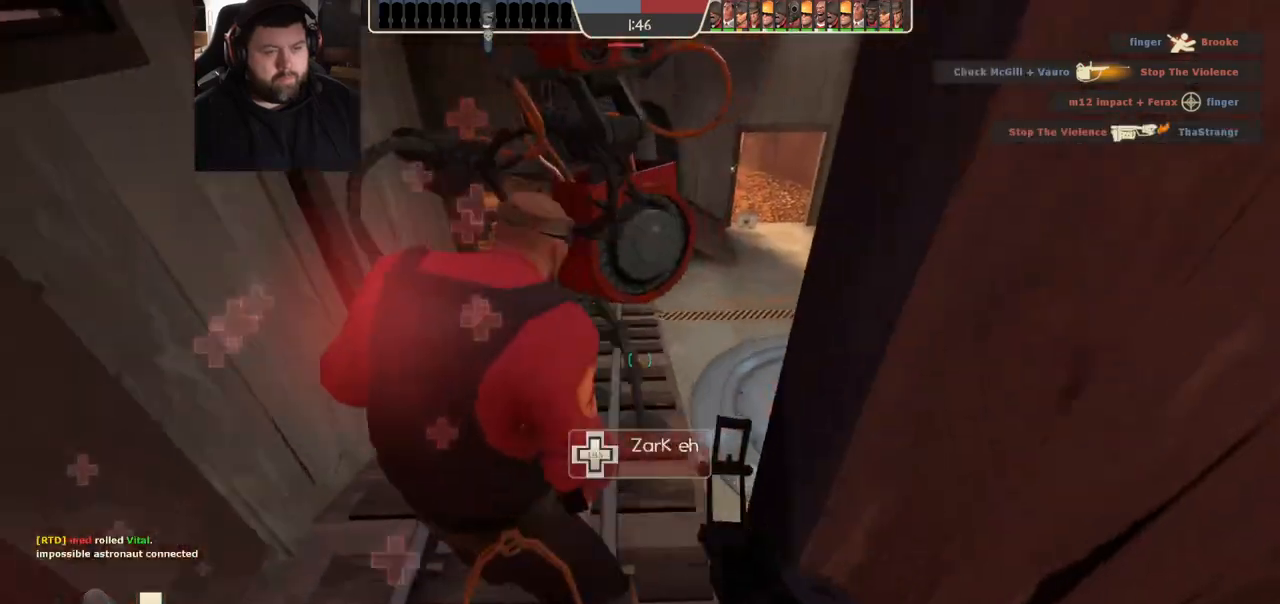
{"dt_ms": 500, "buttons": [], "left_stick": "up", "right_stick": "right", "events": [[200, "left_stick", "up-left"], [417, "left_stick", "up"], [467, "right_stick", "right"]]}
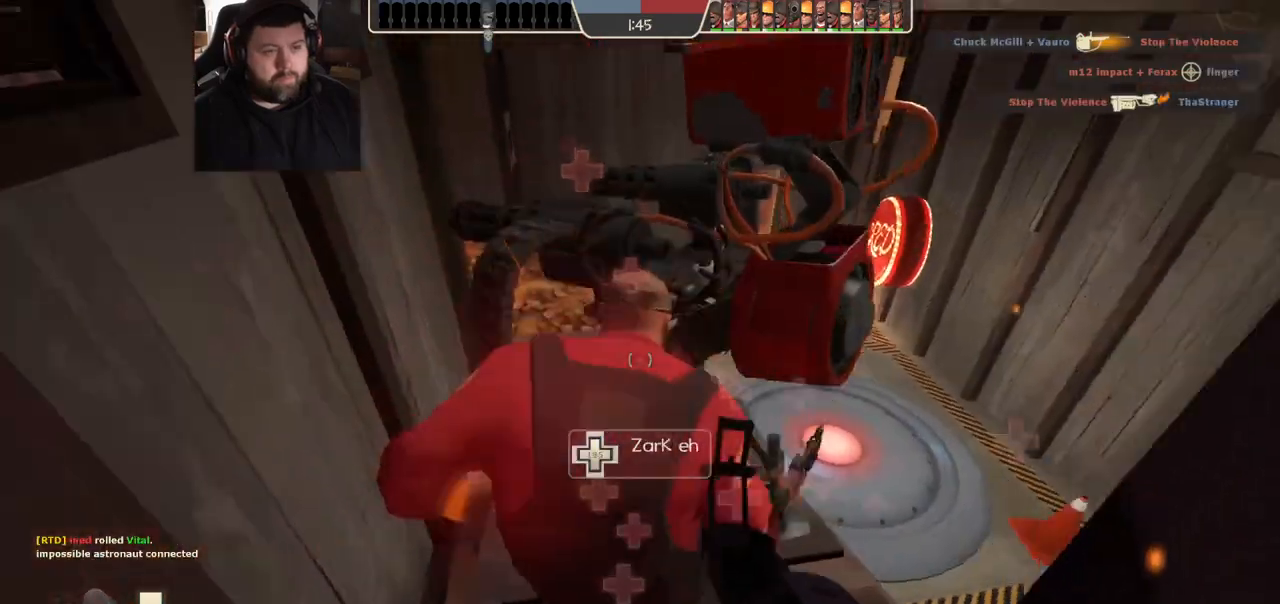
{"dt_ms": 500, "buttons": [], "left_stick": "up", "right_stick": "down-left", "events": [[67, "right_stick", "center"], [217, "SQUARE", "down"], [283, "SQUARE", "up"], [450, "right_stick", "down-left"]]}
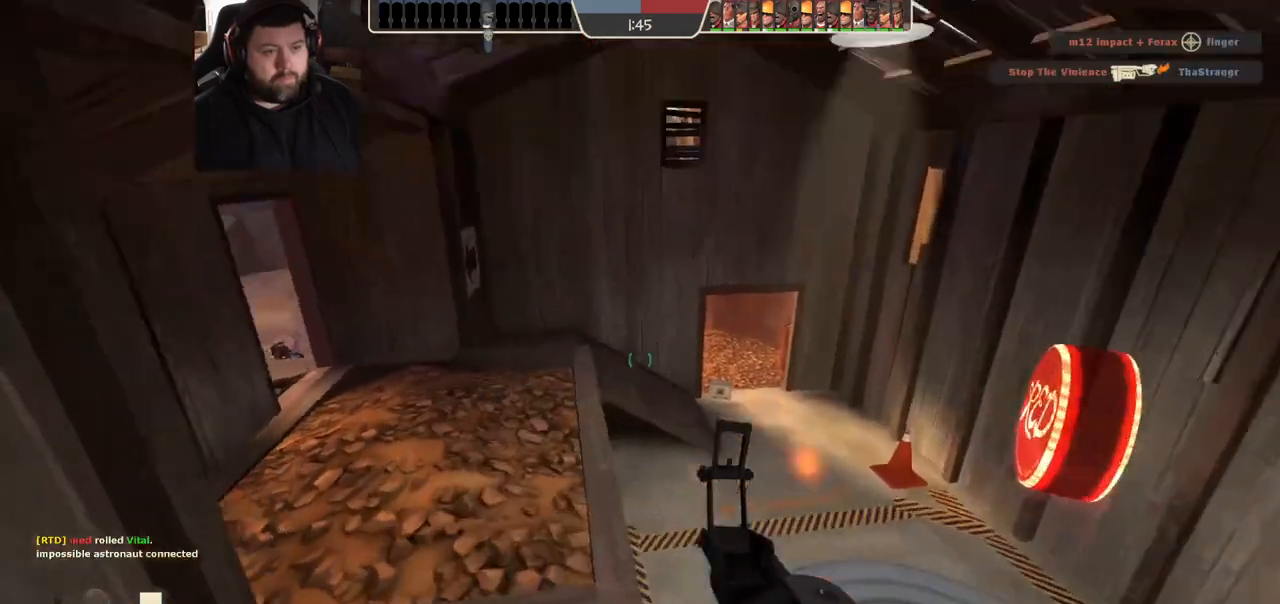
{"dt_ms": 500, "buttons": ["CROSS"], "left_stick": "up-right", "right_stick": "center", "events": [[50, "right_stick", "center"], [150, "left_stick", "up-right"], [317, "CROSS", "down"]]}
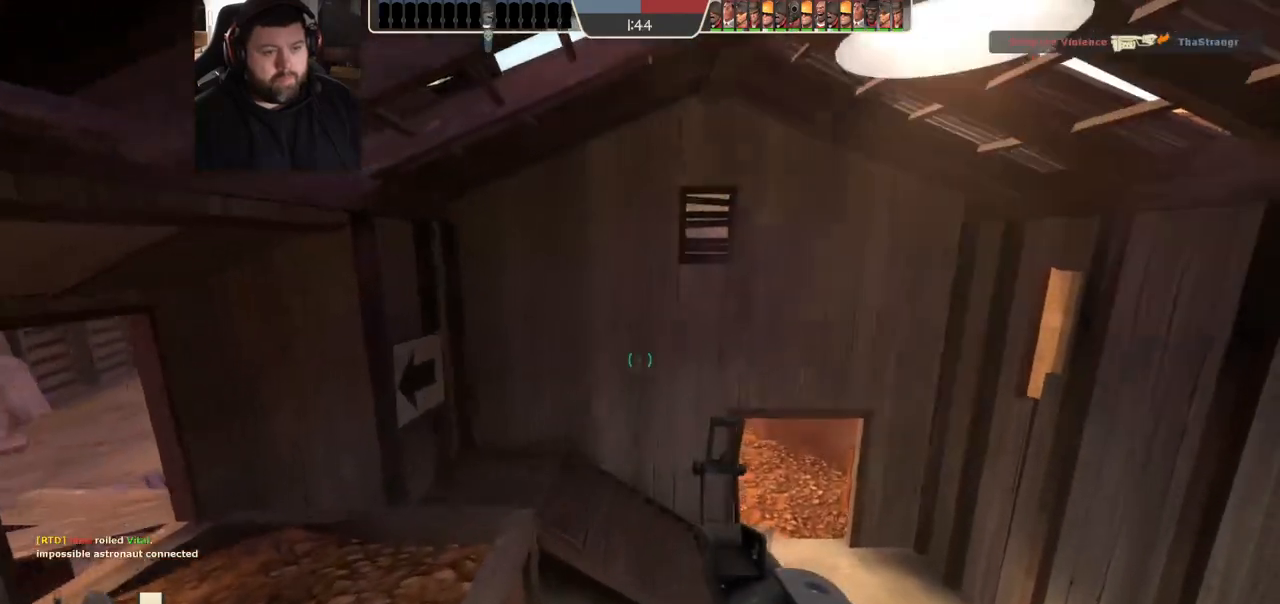
{"dt_ms": 1000, "buttons": [], "left_stick": "up", "right_stick": "center"}
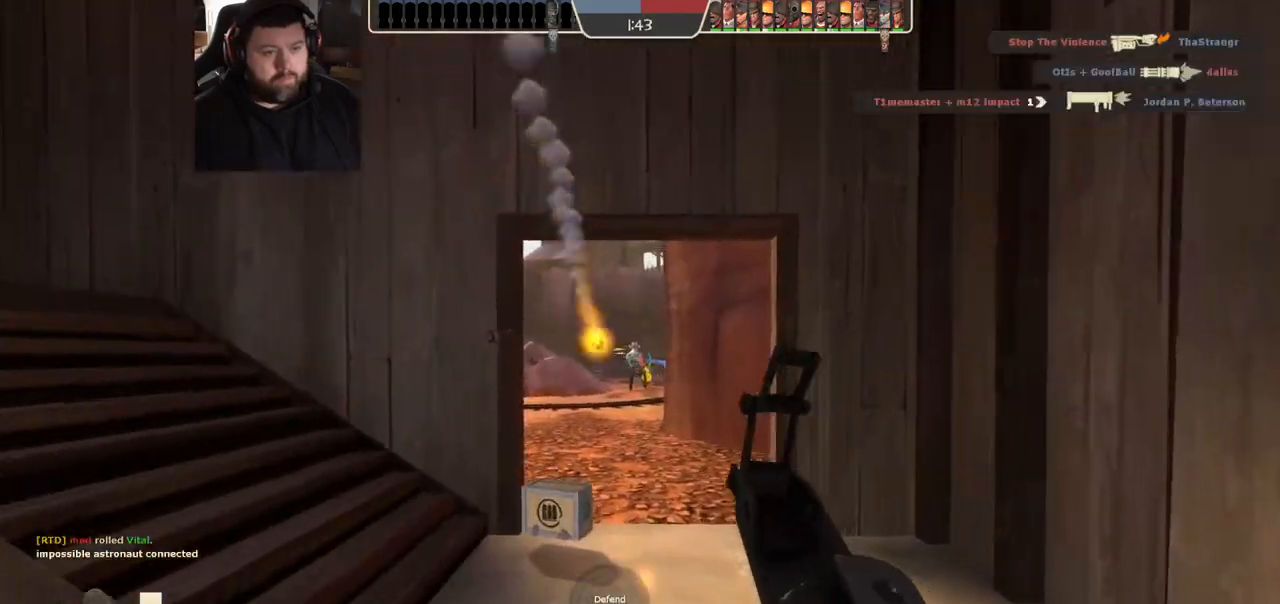
{"dt_ms": 500, "buttons": [], "left_stick": "center", "right_stick": "center", "events": [[67, "R2", "down"], [267, "left_stick", "up-left"], [350, "R2", "up"], [483, "left_stick", "center"]]}
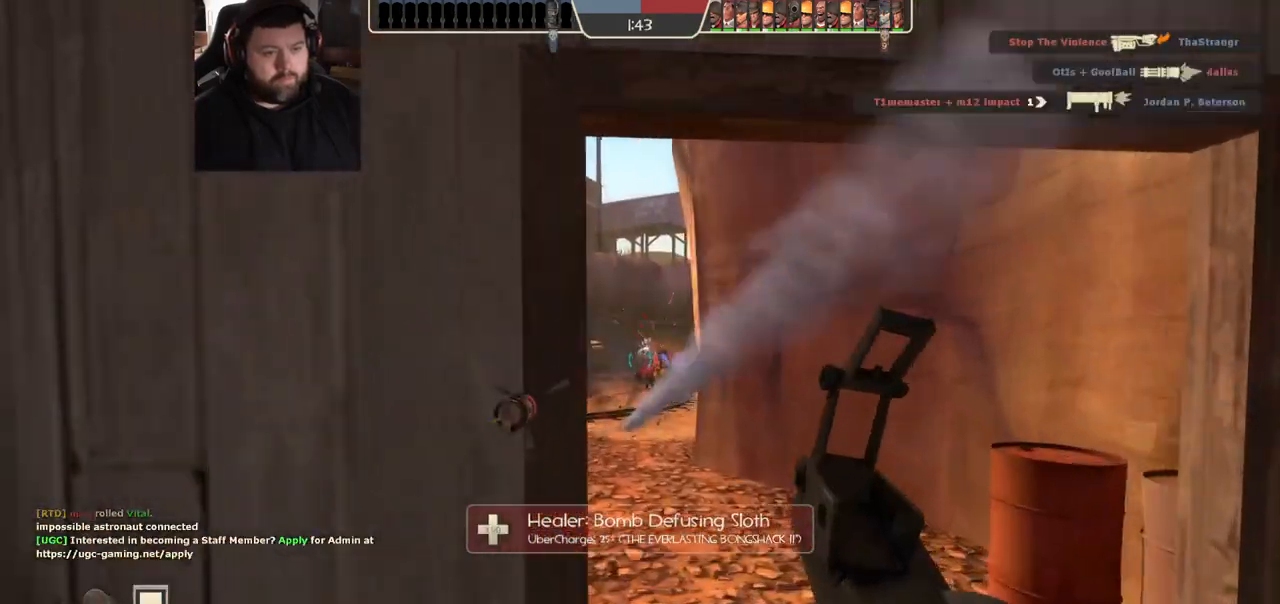
{"dt_ms": 500, "buttons": ["R2"], "left_stick": "center", "right_stick": "center", "events": [[67, "right_stick", "right"], [133, "right_stick", "center"], [367, "R2", "down"]]}